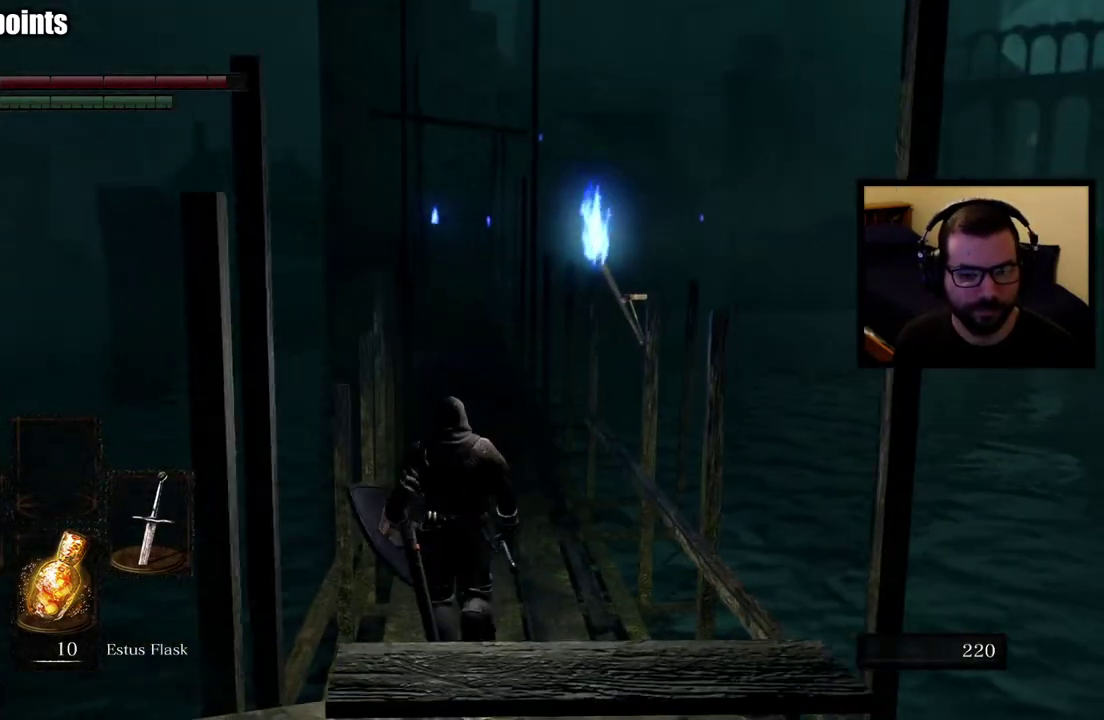
Gameplay with a controller (PlayStation layout); each line is a JSON object with the inputs held at the frame after it. "events" lists button and stick changes between this image and that frame as [ms after this image, input, new state], when the widget could be followed in between.
{"buttons": [], "left_stick": "up", "right_stick": "center", "events": []}
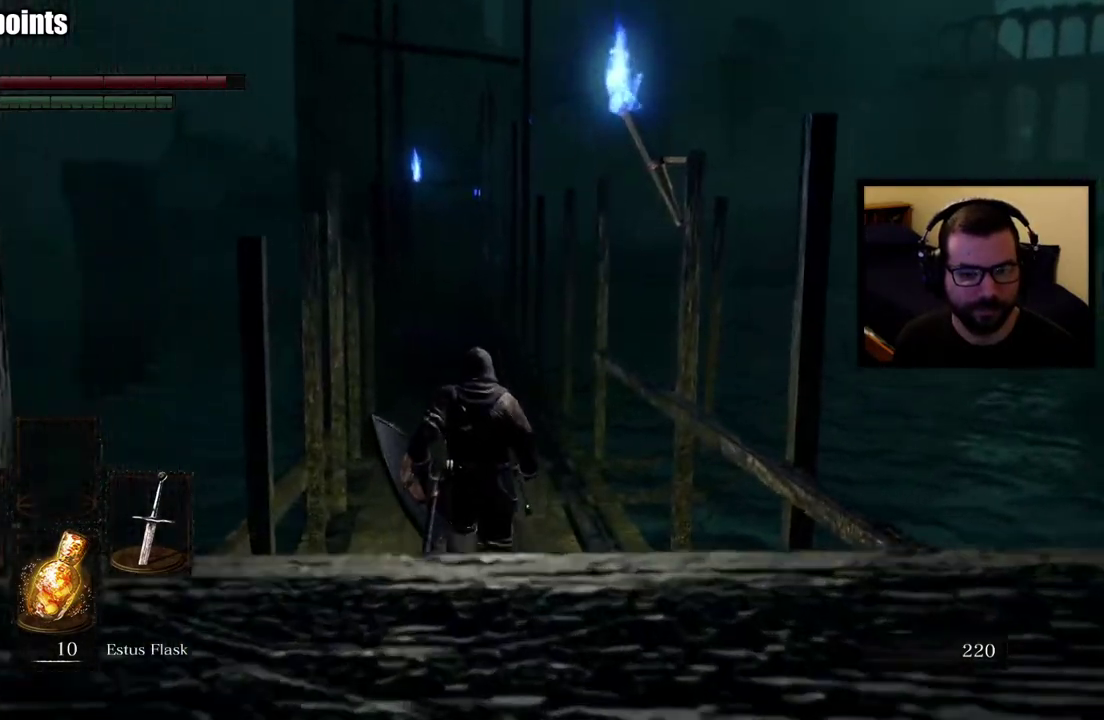
{"buttons": [], "left_stick": "up", "right_stick": "center", "events": []}
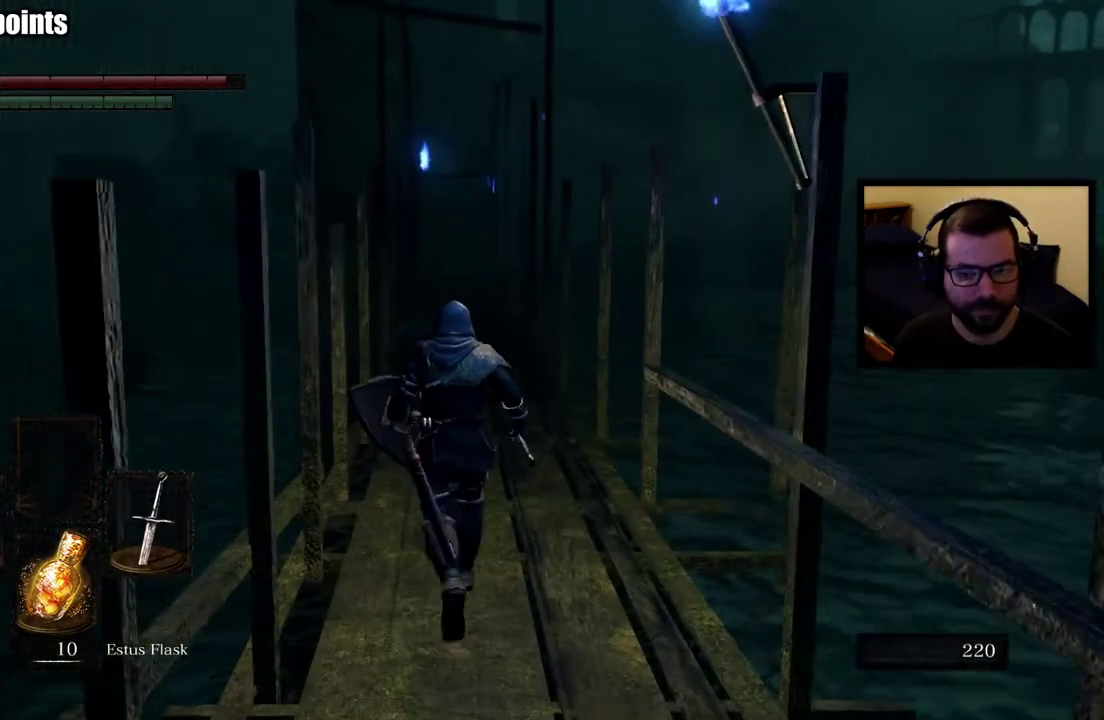
{"buttons": [], "left_stick": "up", "right_stick": "center", "events": []}
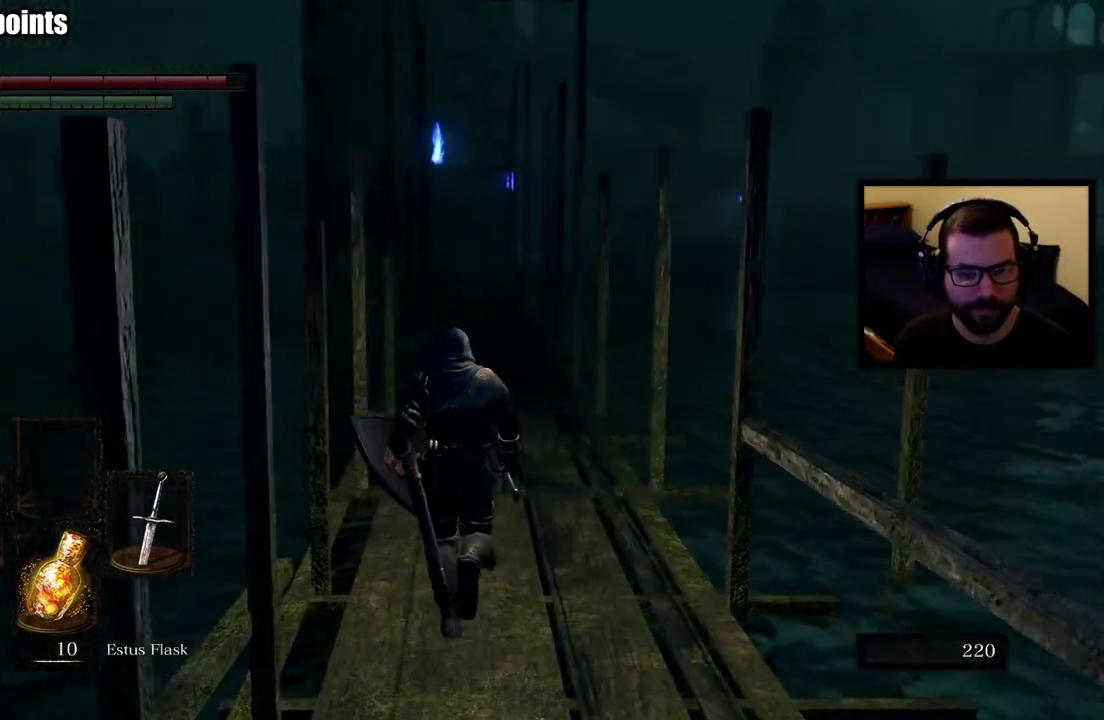
{"buttons": ["CIRCLE"], "left_stick": "up", "right_stick": "center", "events": [[333, "CIRCLE", "down"]]}
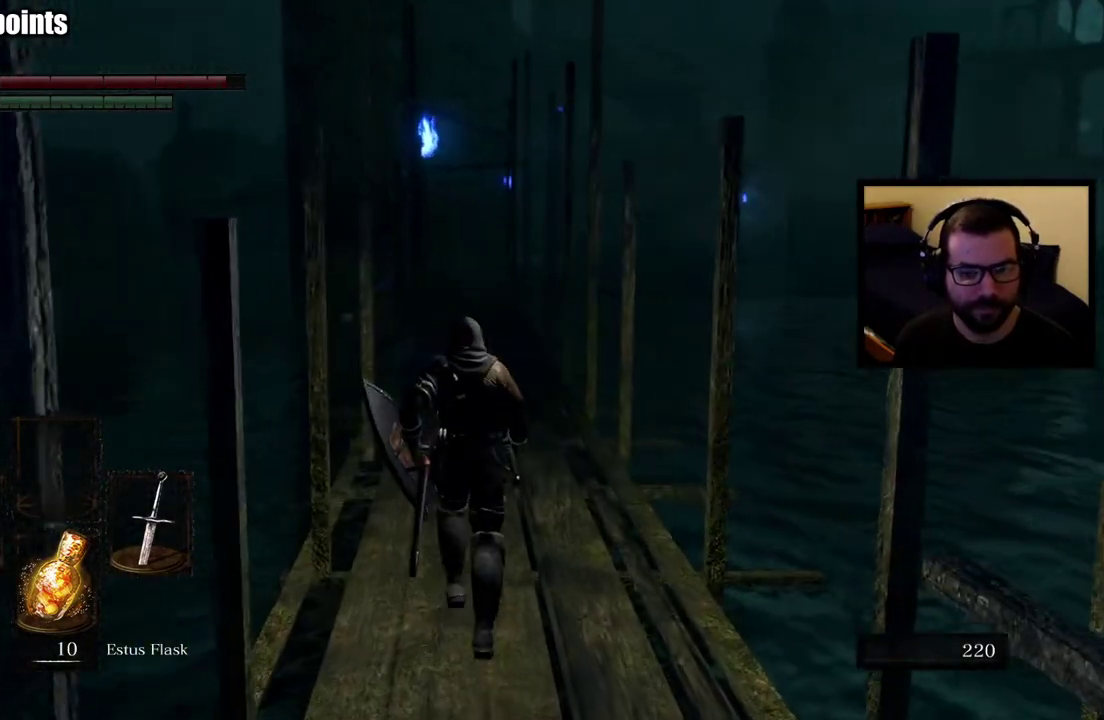
{"buttons": ["CIRCLE"], "left_stick": "up", "right_stick": "center", "events": []}
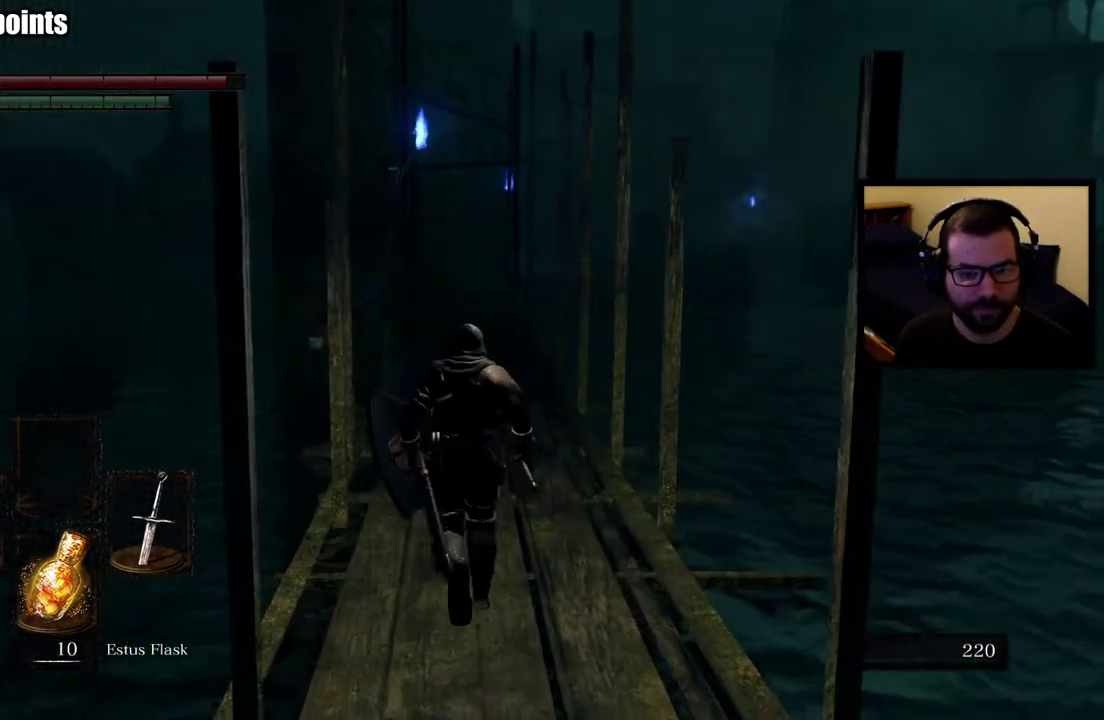
{"buttons": ["CIRCLE"], "left_stick": "up", "right_stick": "center", "events": []}
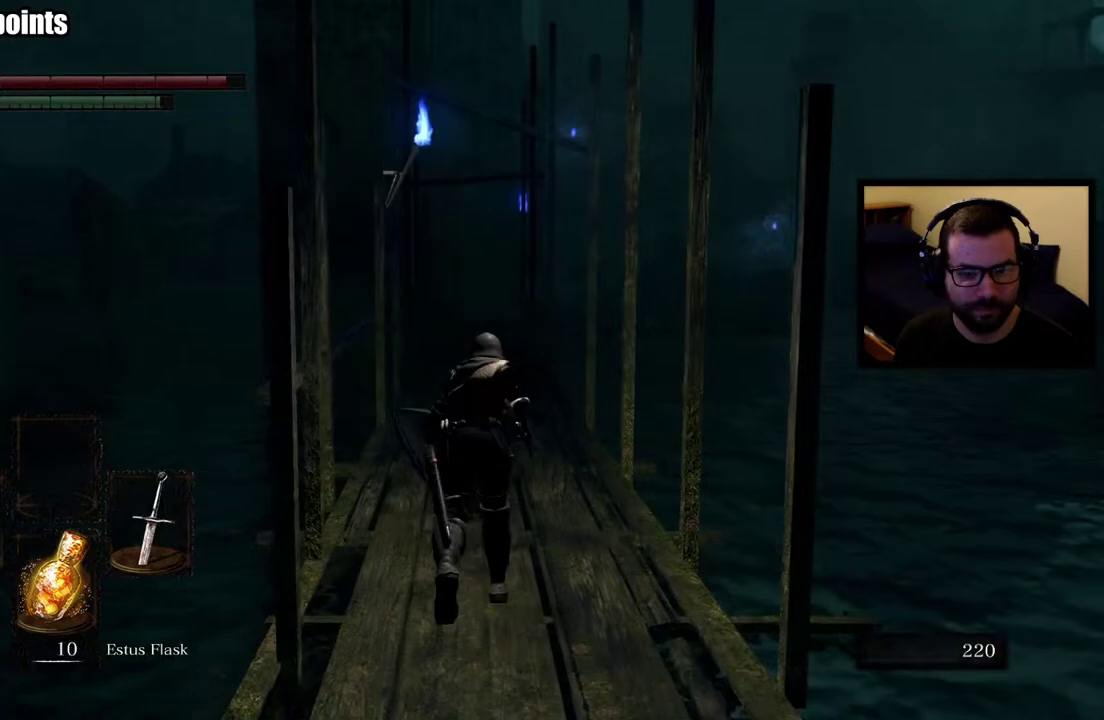
{"buttons": ["CIRCLE"], "left_stick": "up", "right_stick": "center", "events": []}
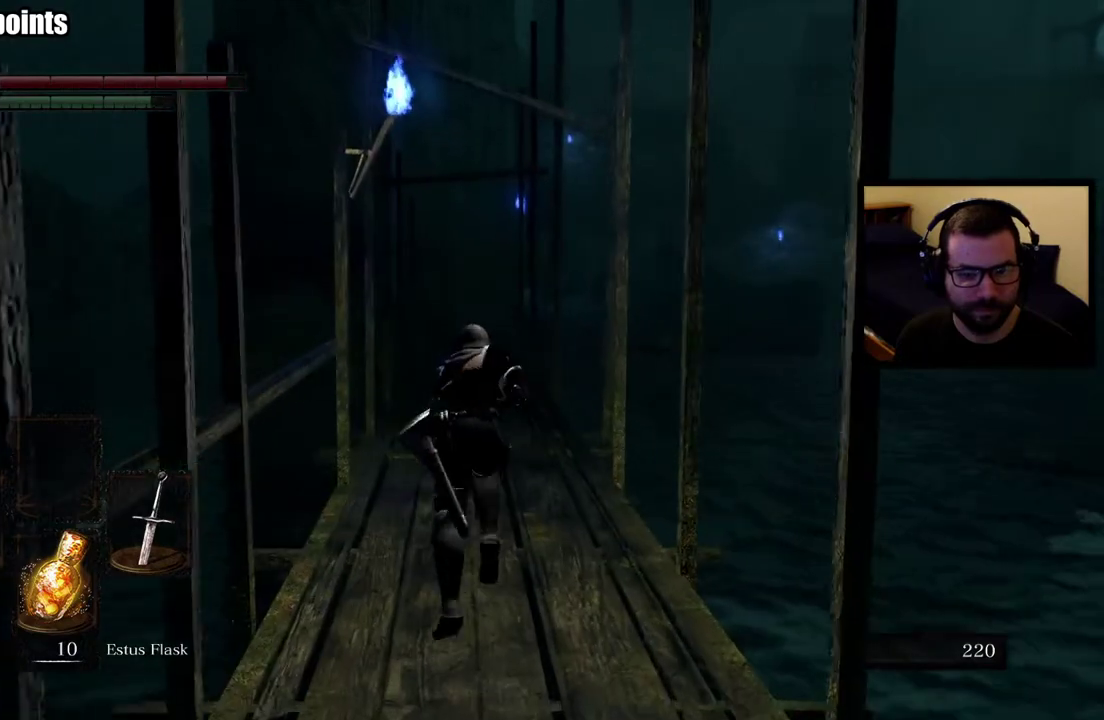
{"buttons": ["CIRCLE"], "left_stick": "up", "right_stick": "center", "events": []}
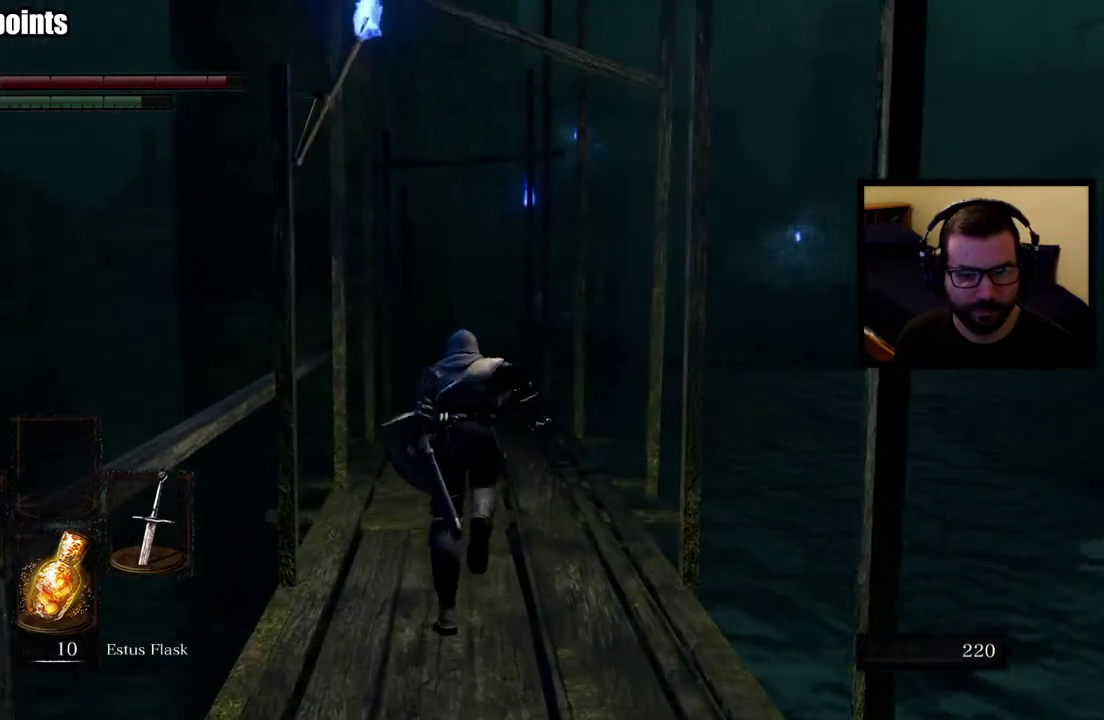
{"buttons": [], "left_stick": "up", "right_stick": "center", "events": [[217, "CIRCLE", "up"]]}
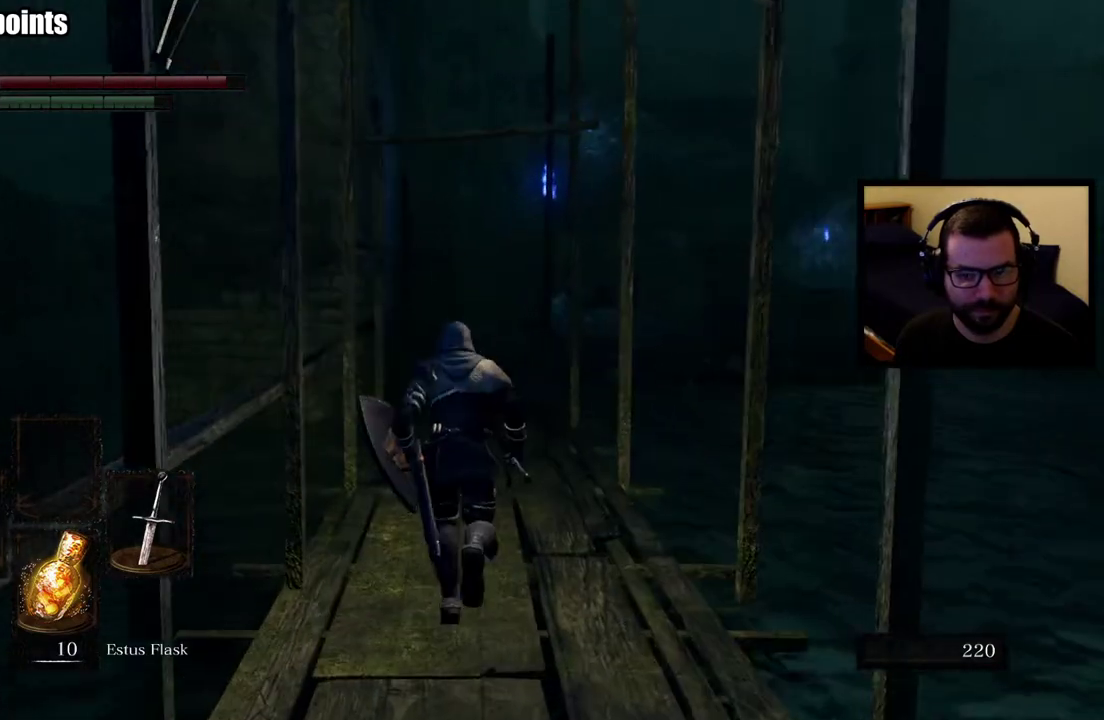
{"buttons": [], "left_stick": "up", "right_stick": "center", "events": []}
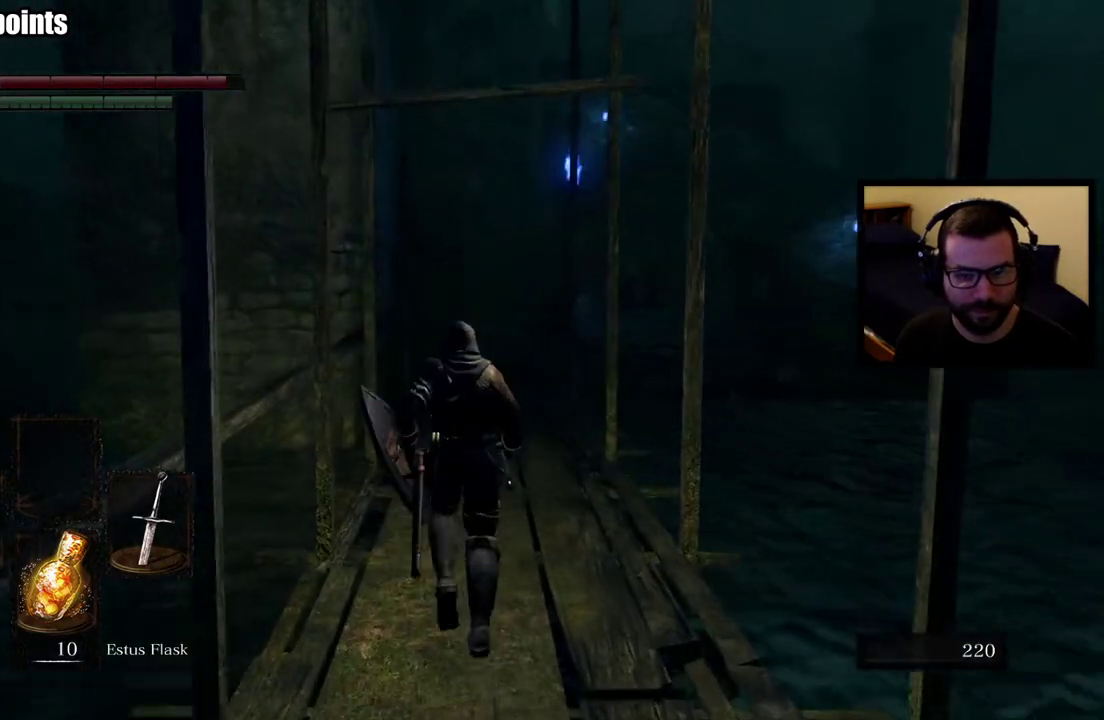
{"buttons": [], "left_stick": "up", "right_stick": "right", "events": [[483, "right_stick", "right"]]}
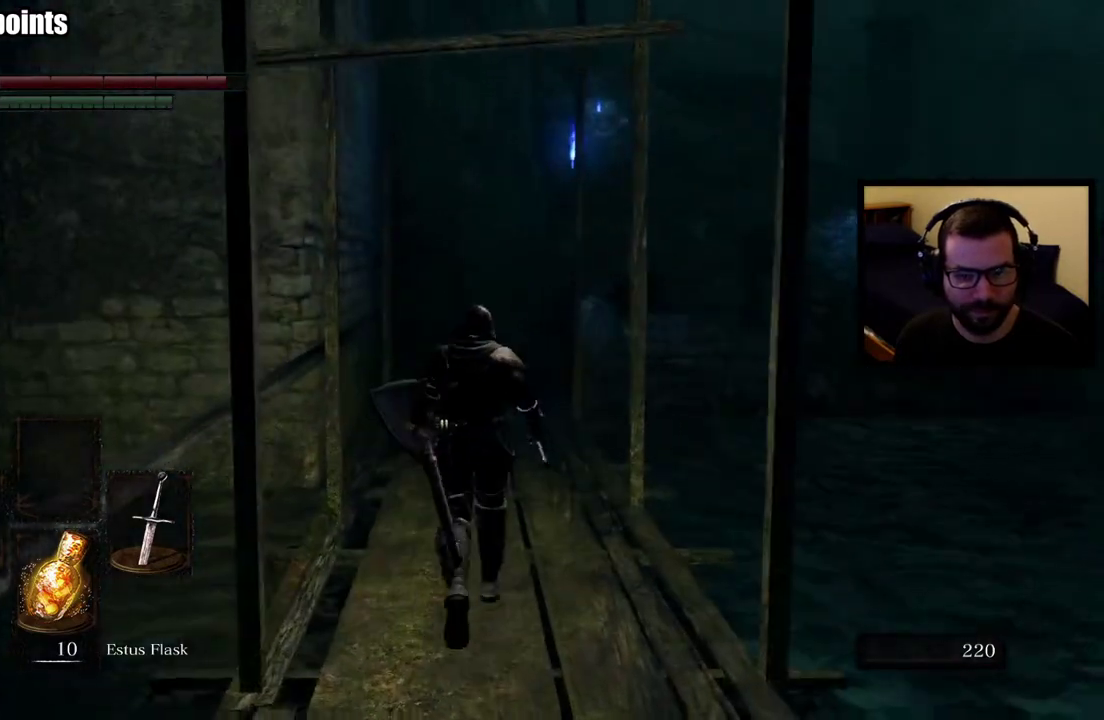
{"buttons": [], "left_stick": "up", "right_stick": "center", "events": [[167, "right_stick", "center"]]}
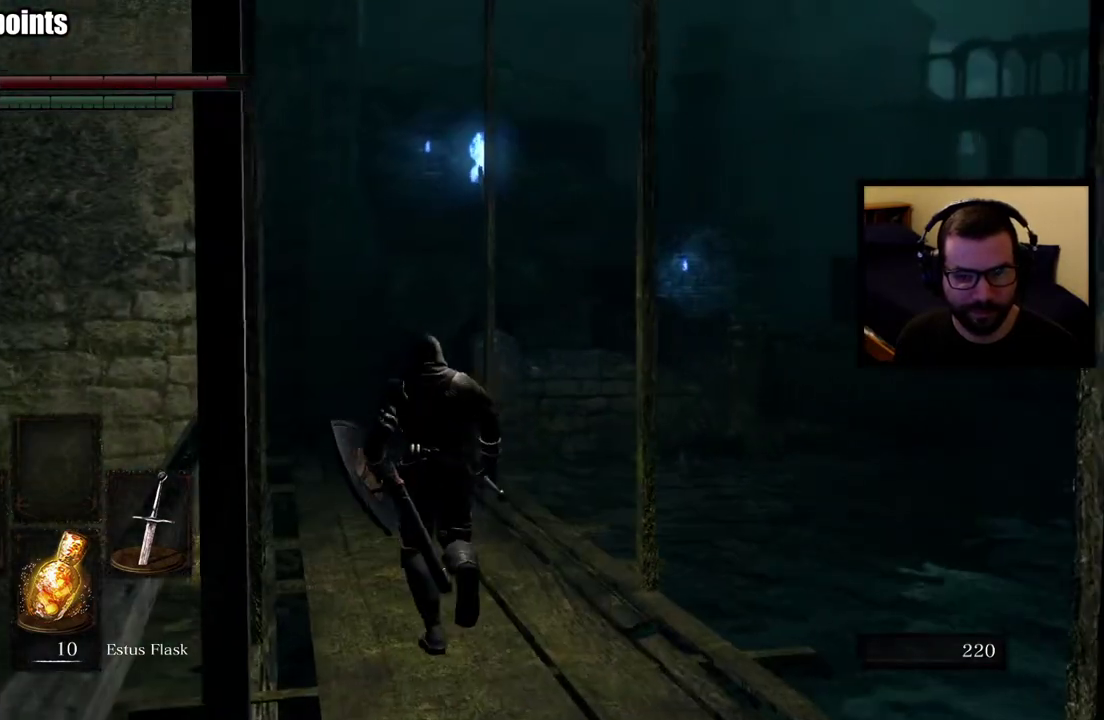
{"buttons": [], "left_stick": "up", "right_stick": "center", "events": []}
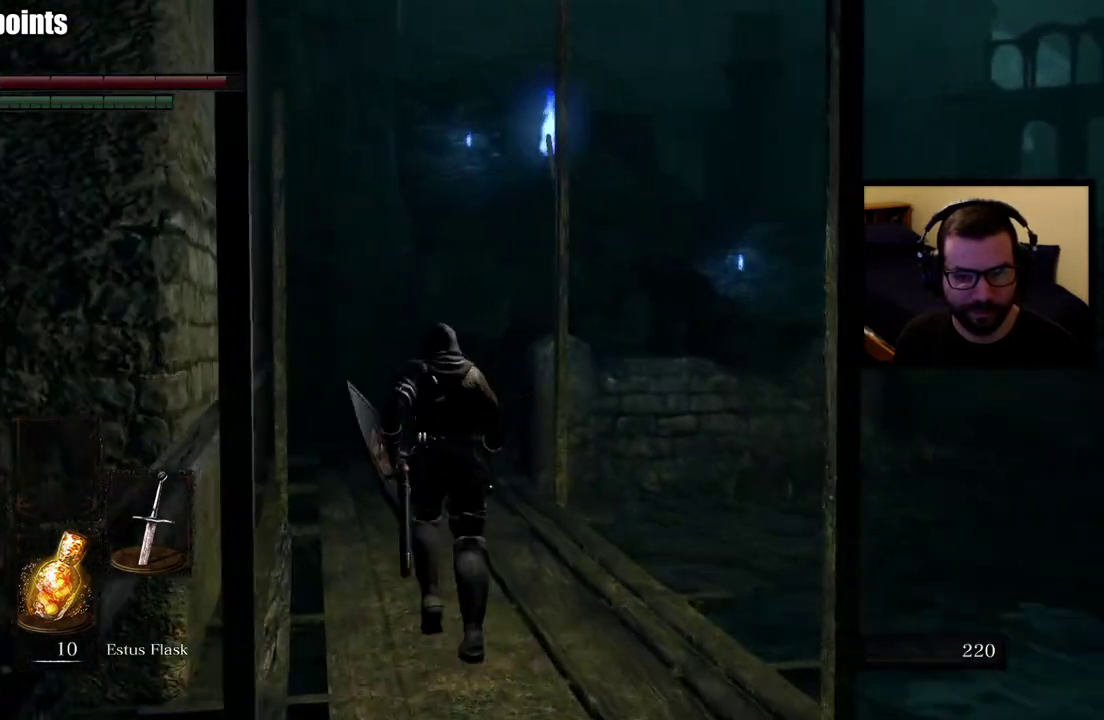
{"buttons": [], "left_stick": "center", "right_stick": "center", "events": [[367, "left_stick", "center"], [417, "R3", "down"], [500, "R3", "up"]]}
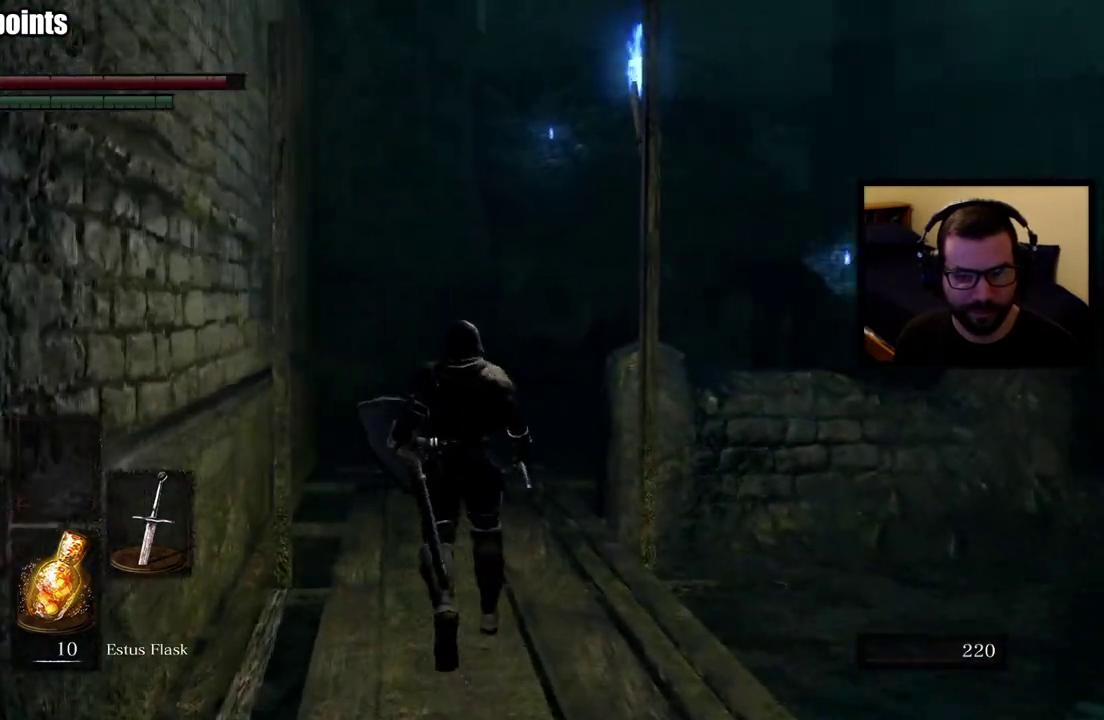
{"buttons": [], "left_stick": "up", "right_stick": "down", "events": [[267, "left_stick", "up"], [400, "right_stick", "down"]]}
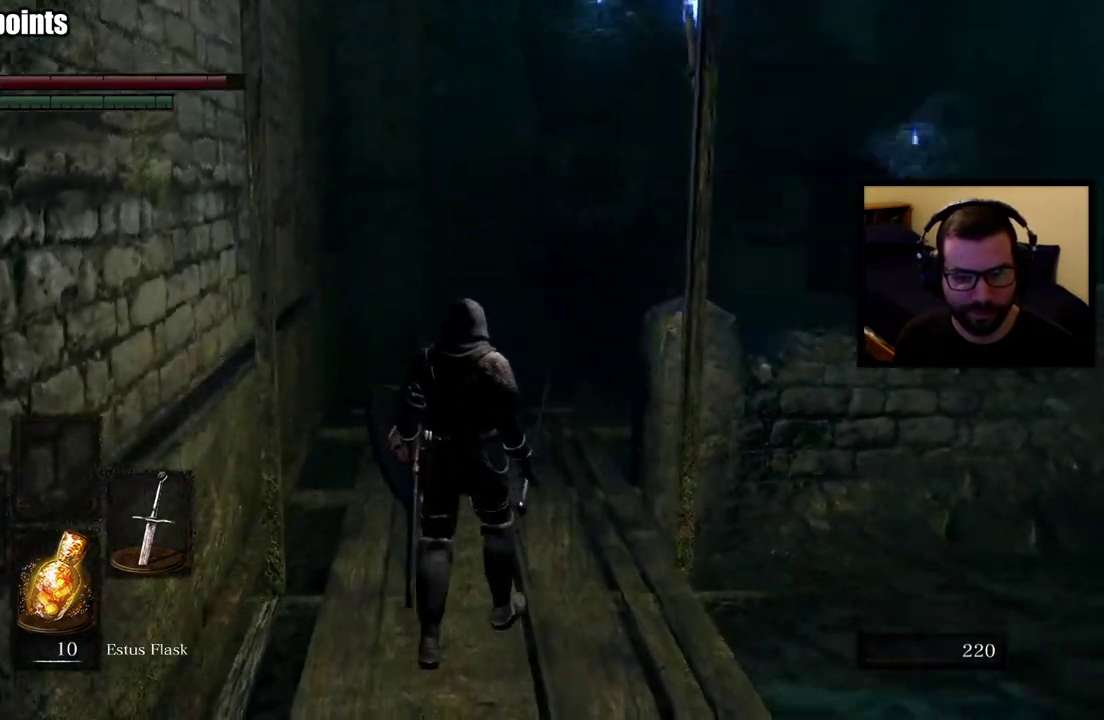
{"buttons": [], "left_stick": "up", "right_stick": "center", "events": [[50, "right_stick", "down-right"], [100, "right_stick", "center"]]}
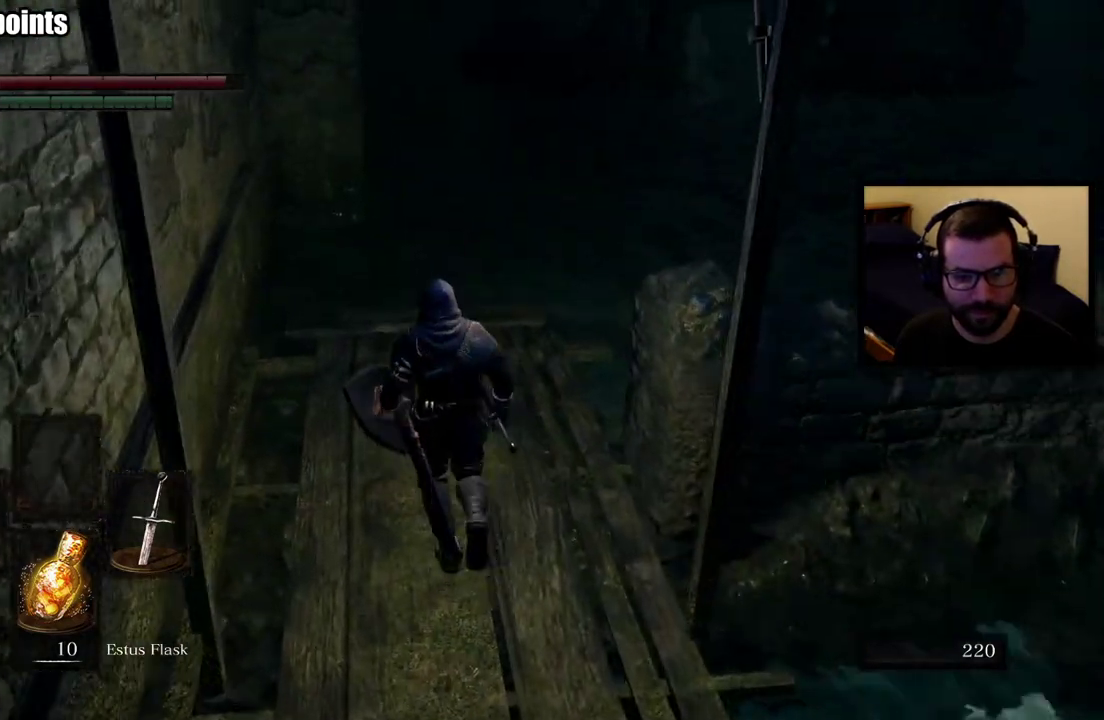
{"buttons": [], "left_stick": "center", "right_stick": "center", "events": [[133, "right_stick", "down-left"], [267, "right_stick", "up-right"], [333, "right_stick", "center"], [417, "left_stick", "center"]]}
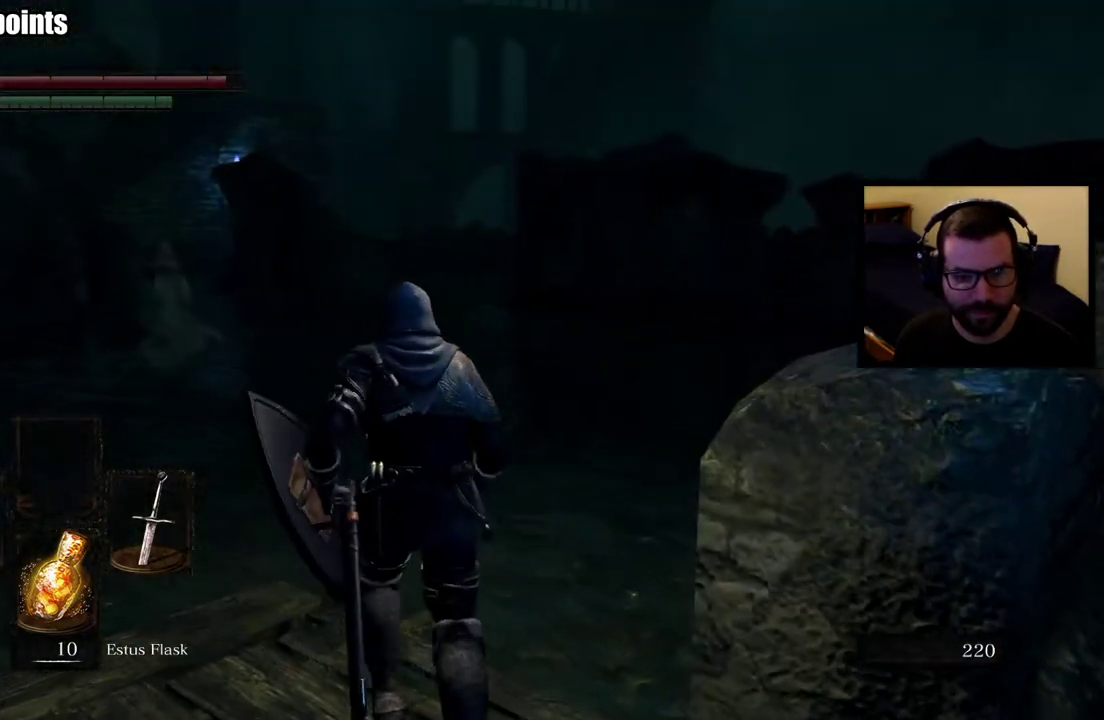
{"buttons": [], "left_stick": "center", "right_stick": "center", "events": [[233, "right_stick", "right"], [467, "right_stick", "center"]]}
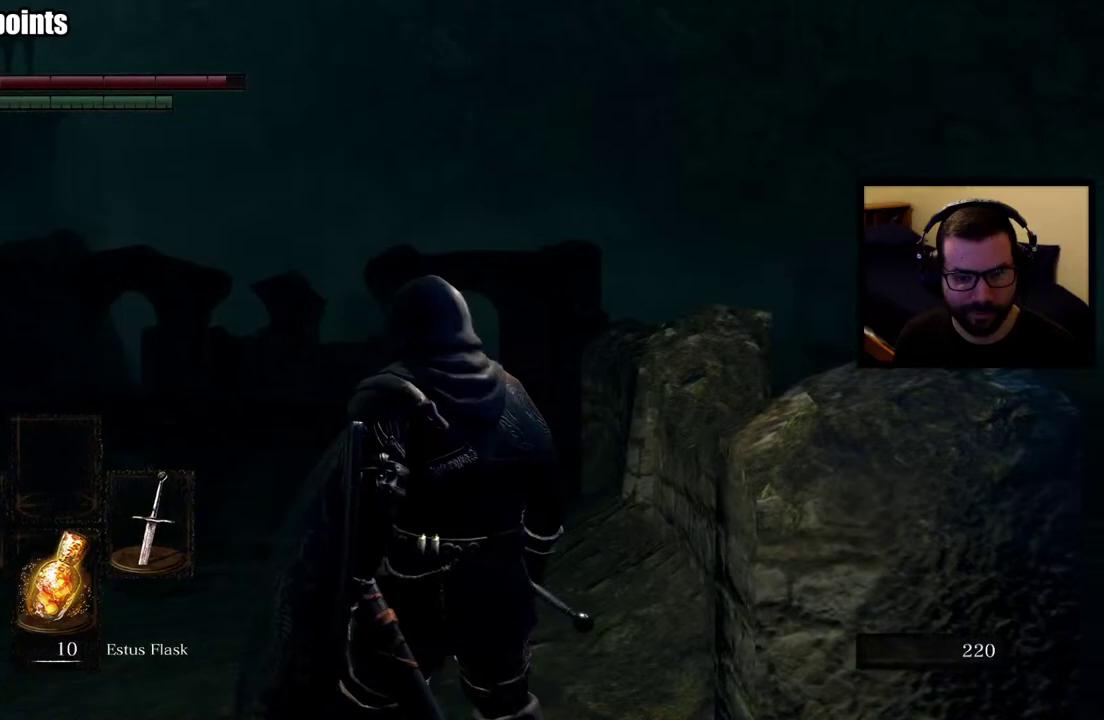
{"buttons": [], "left_stick": "up-left", "right_stick": "center", "events": [[333, "right_stick", "left"], [433, "left_stick", "up-left"], [500, "right_stick", "center"]]}
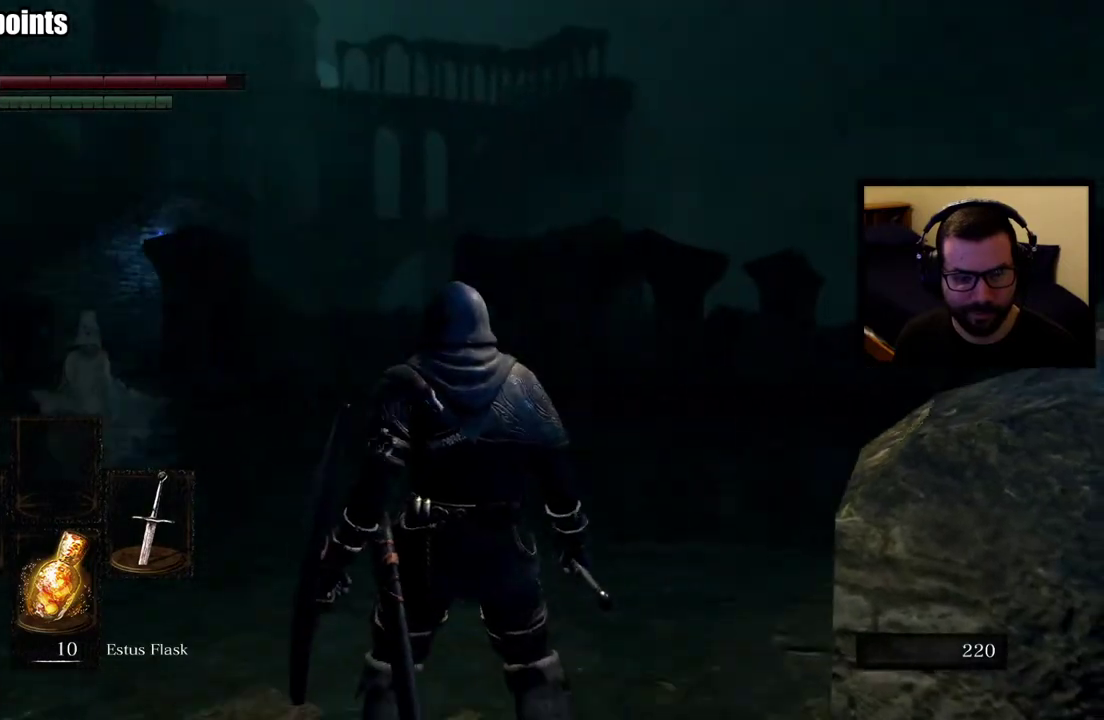
{"buttons": [], "left_stick": "center", "right_stick": "center"}
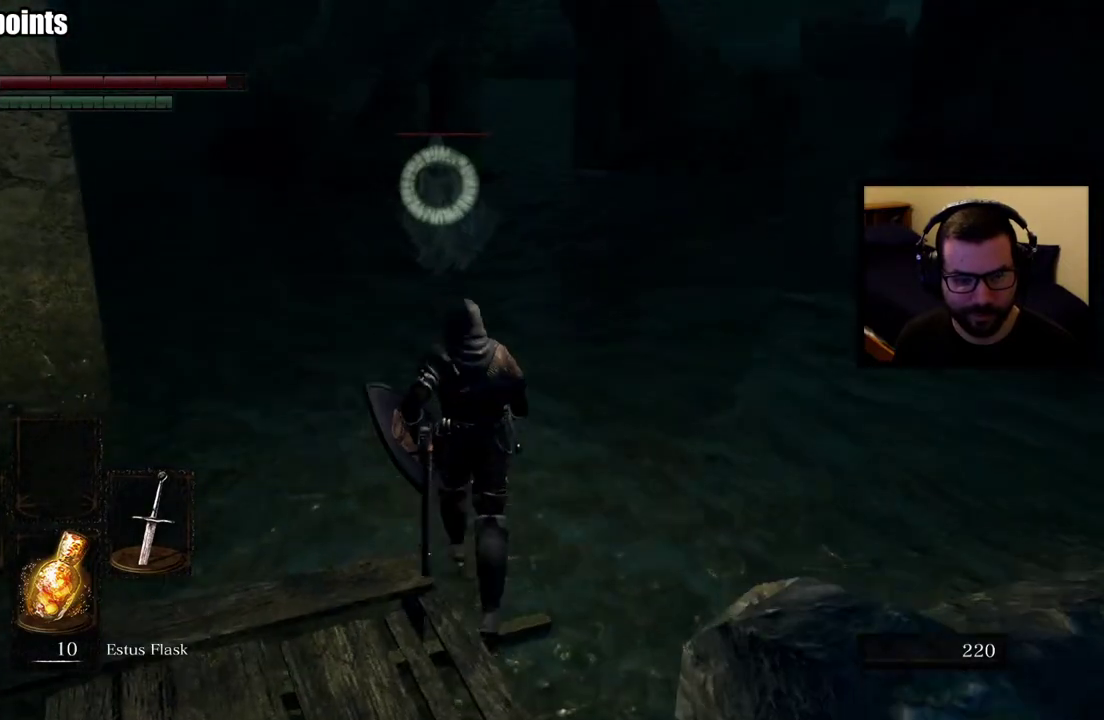
{"buttons": [], "left_stick": "center", "right_stick": "center", "events": []}